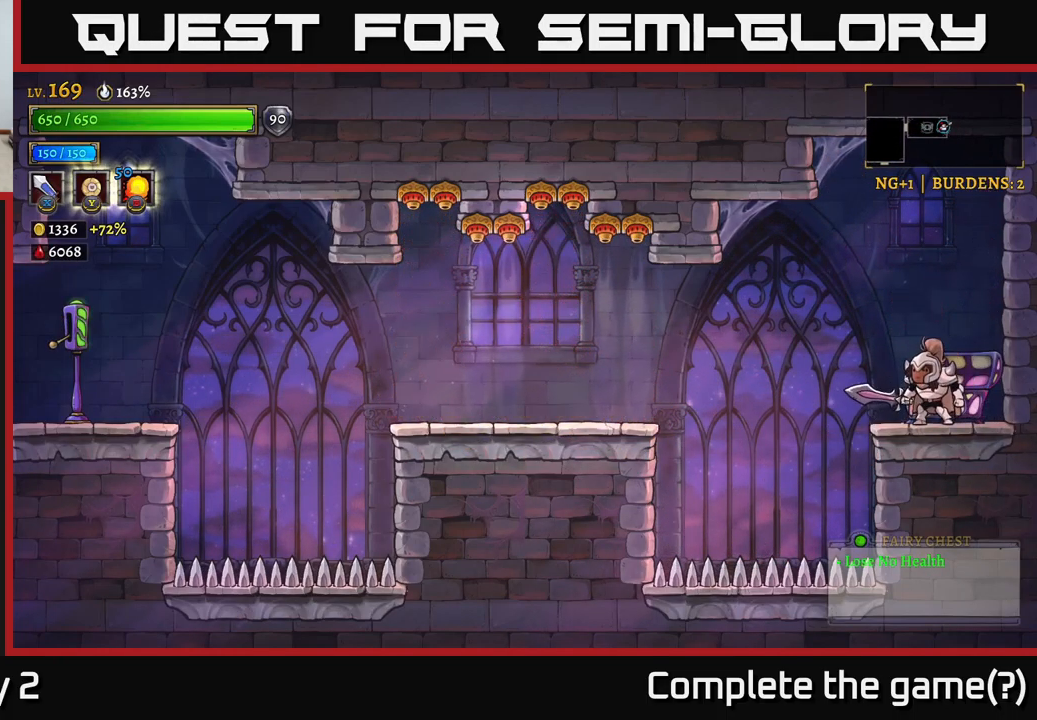
Gameplay with a controller (Xbox layout); each line is a JSON object with the inputs held at the frame after it. "events" lists button and stick changes between this image and that frame as [ms after this image, input, new state], when the widget could be followed in between.
{"buttons": [], "left_stick": "center", "right_stick": "center", "events": []}
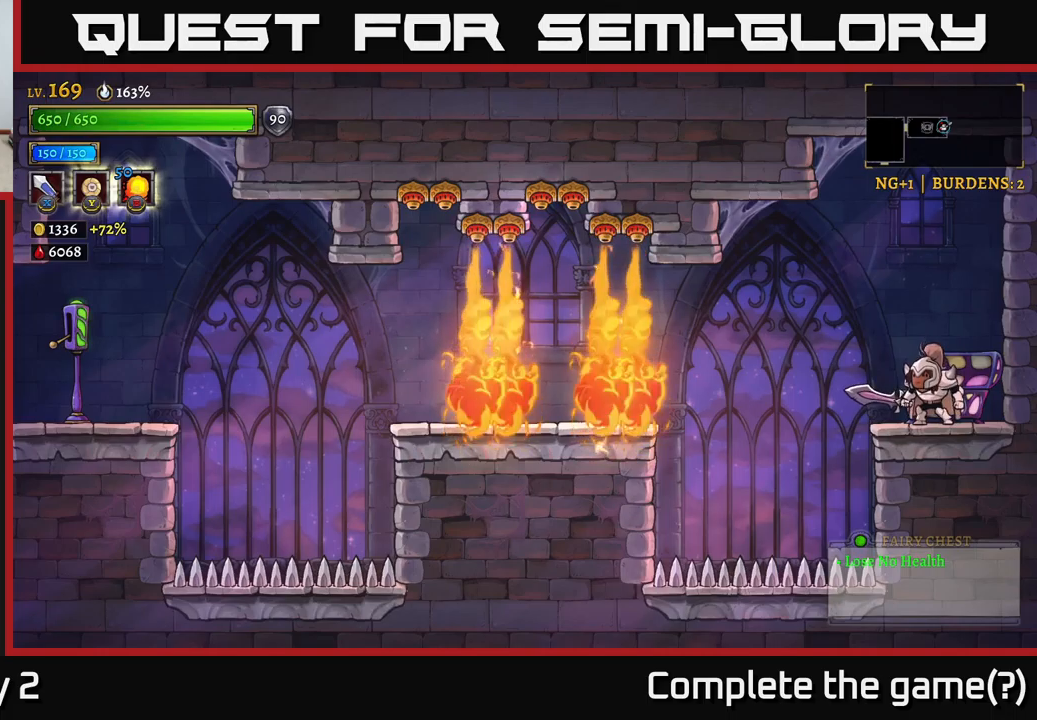
{"buttons": ["L2"], "left_stick": "left", "right_stick": "center", "events": [[383, "left_stick", "left"], [417, "L2", "down"]]}
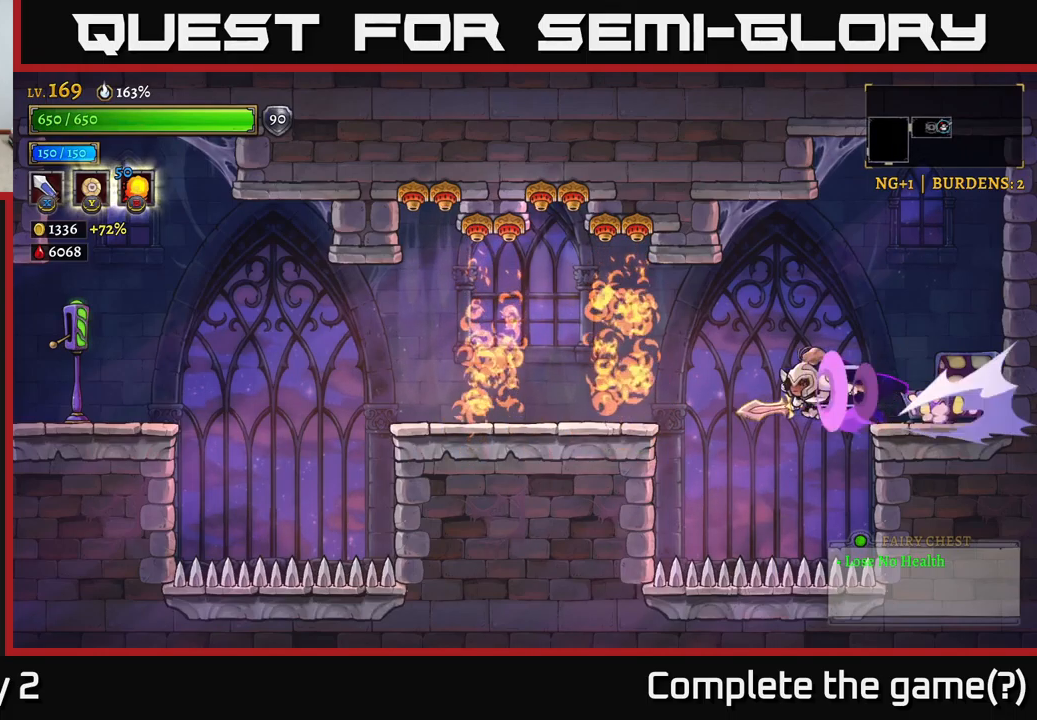
{"buttons": [], "left_stick": "center", "right_stick": "center", "events": [[283, "L2", "up"], [333, "left_stick", "right"], [450, "left_stick", "center"]]}
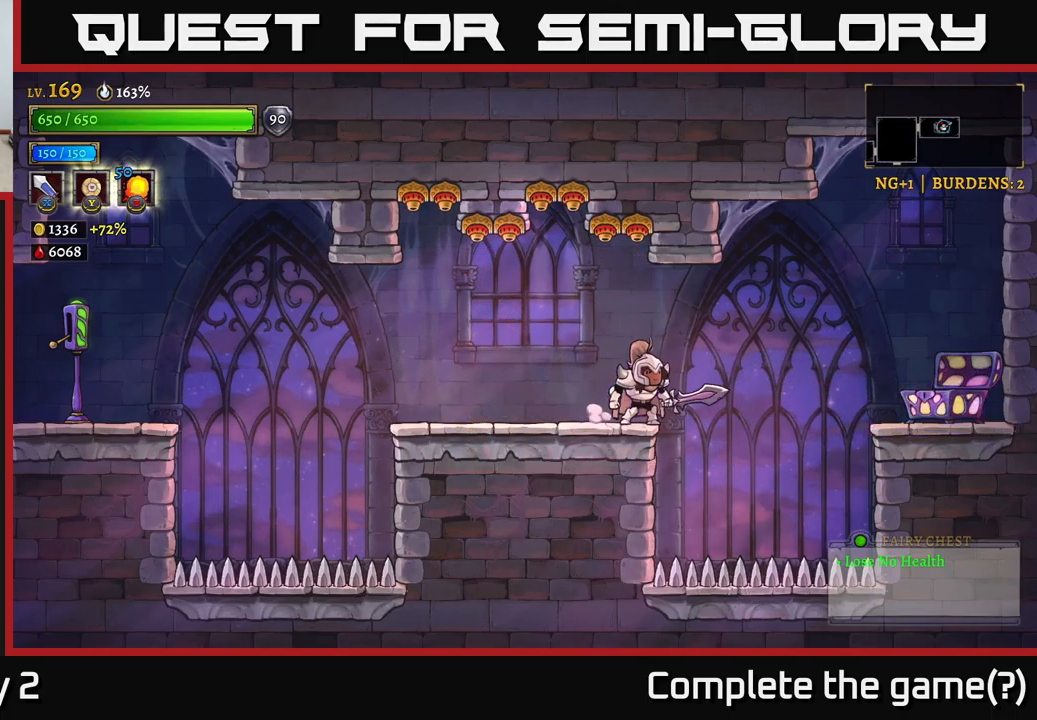
{"buttons": [], "left_stick": "center", "right_stick": "center", "events": []}
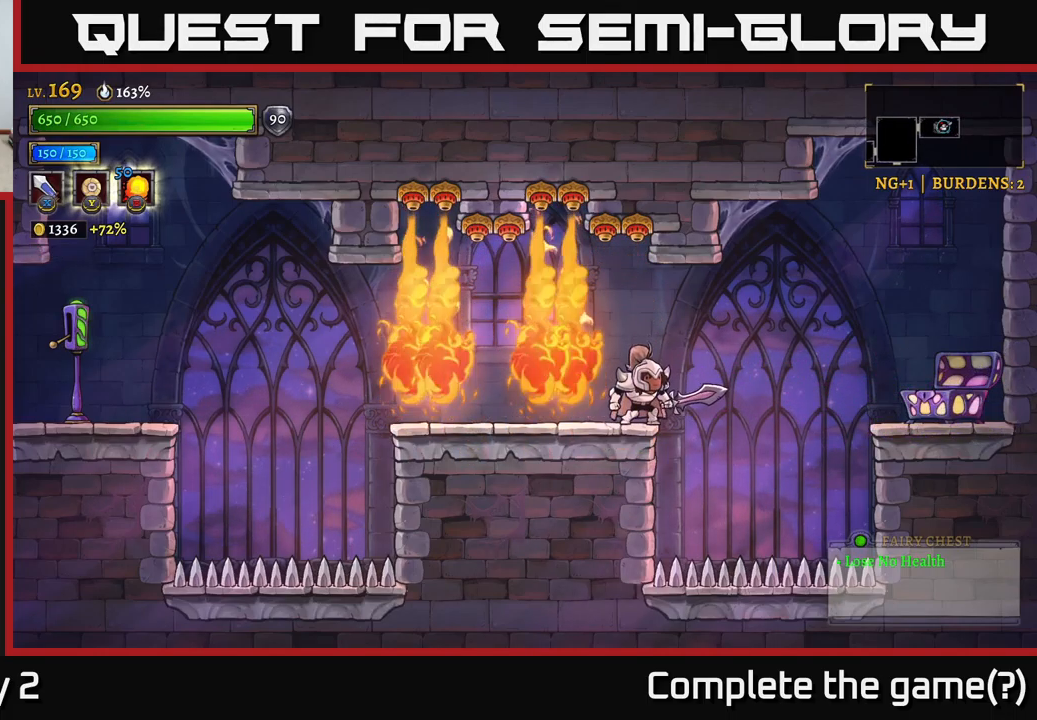
{"buttons": [], "left_stick": "left", "right_stick": "center", "events": [[400, "left_stick", "left"]]}
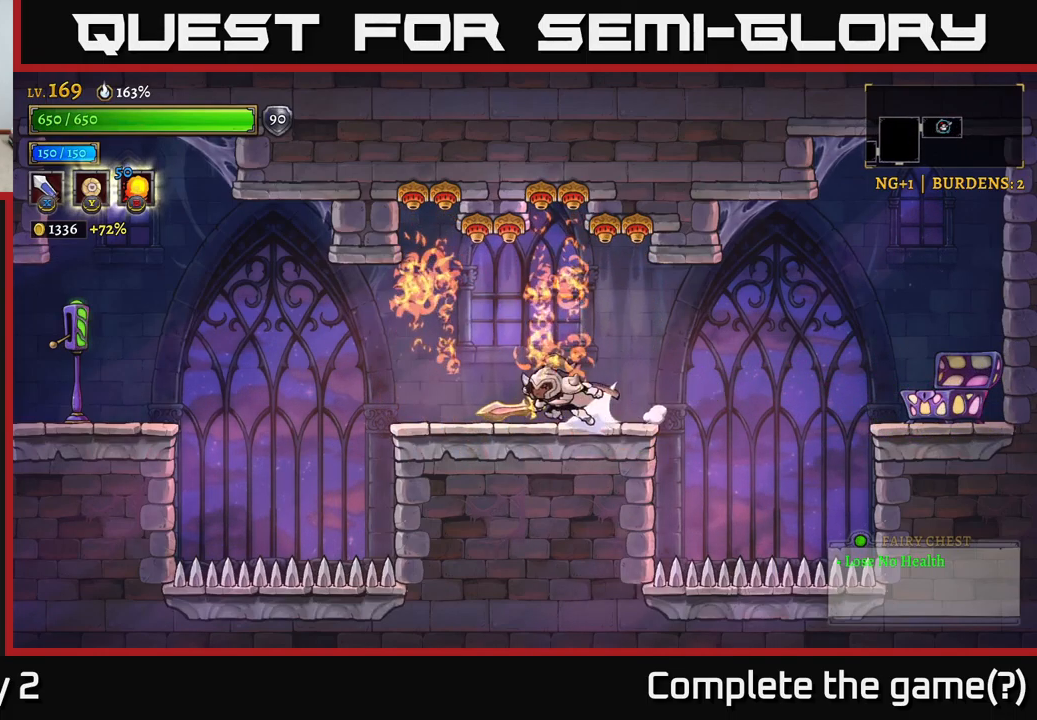
{"buttons": ["L2"], "left_stick": "left", "right_stick": "center", "events": [[17, "L2", "down"]]}
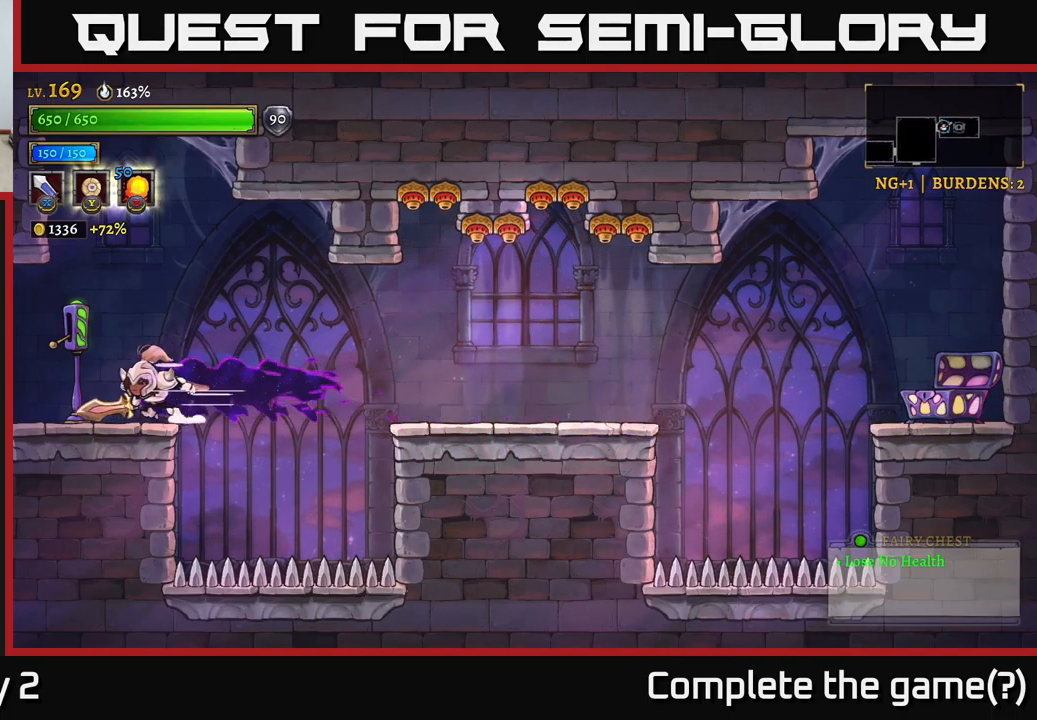
{"buttons": [], "left_stick": "left", "right_stick": "center", "events": [[183, "L2", "up"]]}
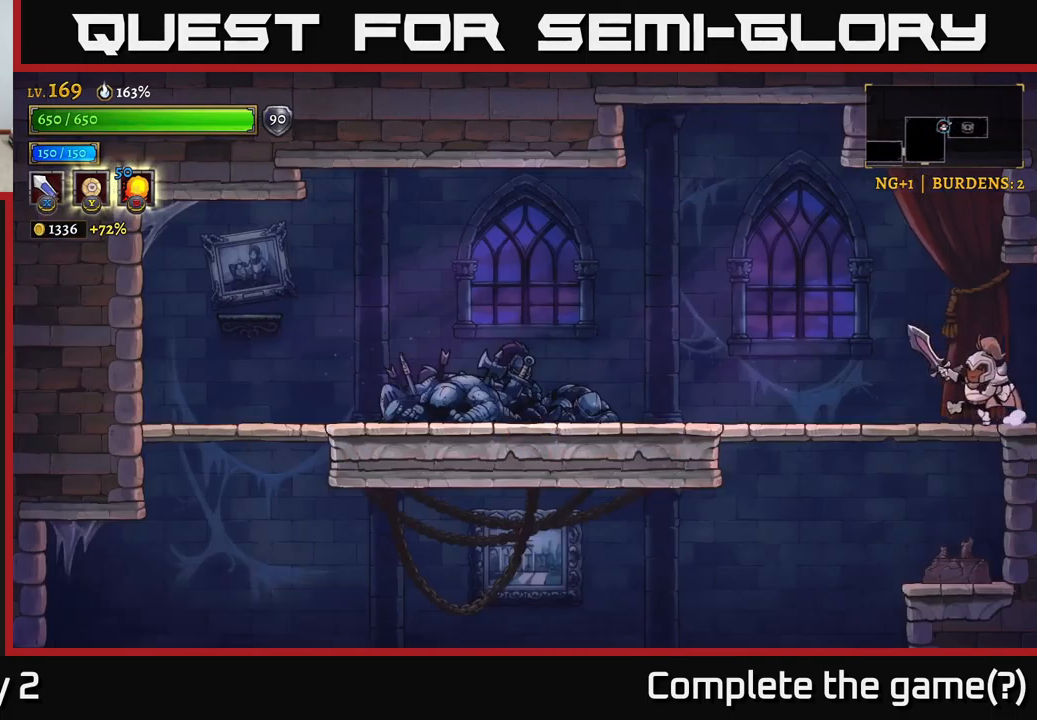
{"buttons": [], "left_stick": "down-left", "right_stick": "center", "events": [[350, "left_stick", "down-left"], [400, "A", "down"], [500, "A", "up"]]}
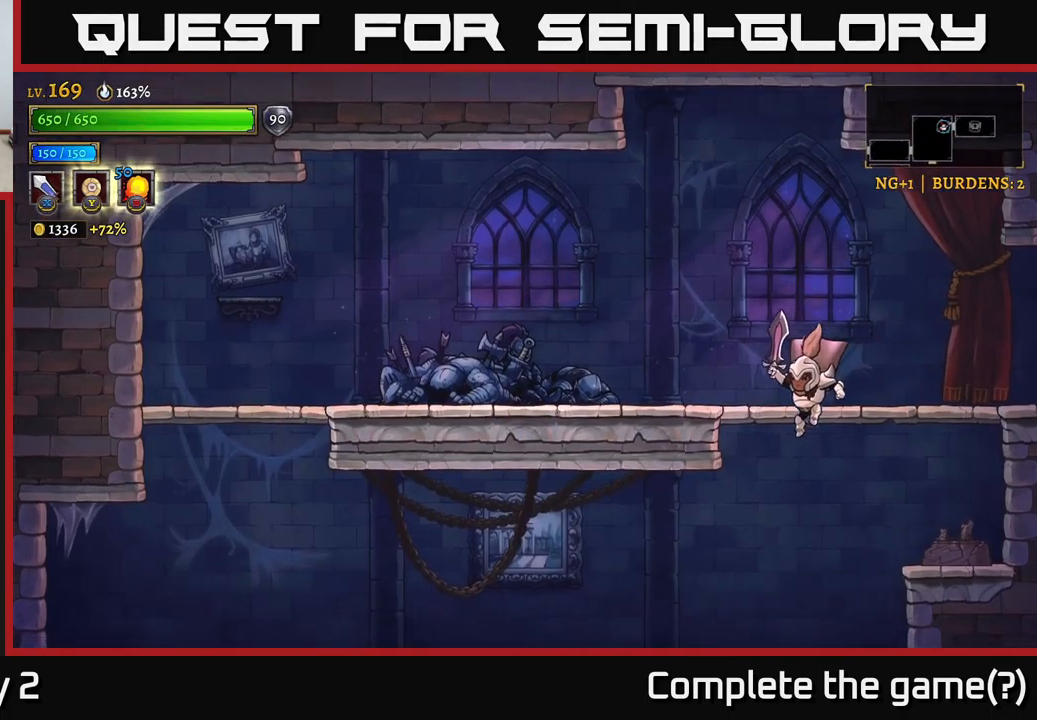
{"buttons": [], "left_stick": "left", "right_stick": "center", "events": [[133, "left_stick", "center"], [333, "left_stick", "down"], [467, "left_stick", "left"]]}
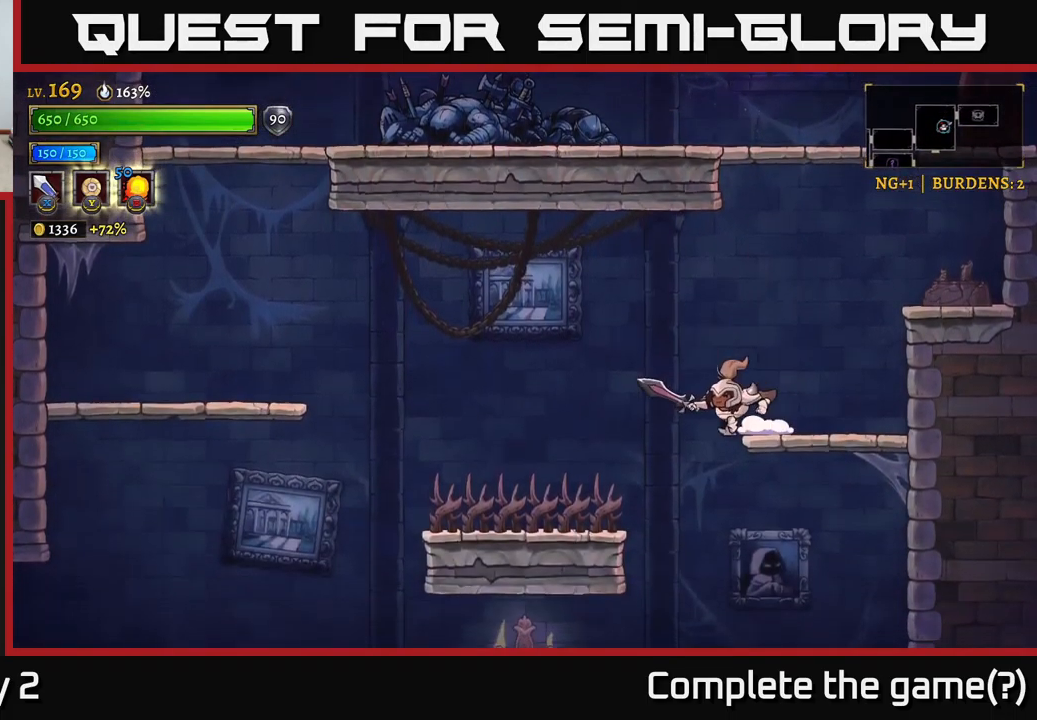
{"buttons": [], "left_stick": "down-left", "right_stick": "center", "events": [[283, "left_stick", "down-right"], [467, "left_stick", "down-left"]]}
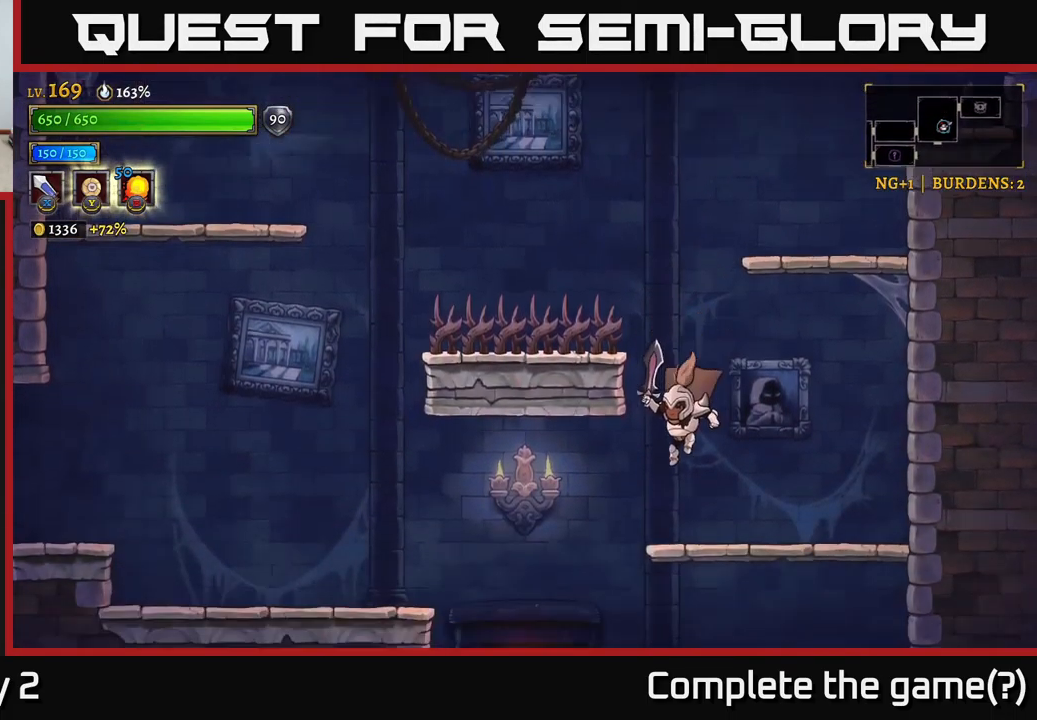
{"buttons": [], "left_stick": "down", "right_stick": "center", "events": [[267, "left_stick", "down"]]}
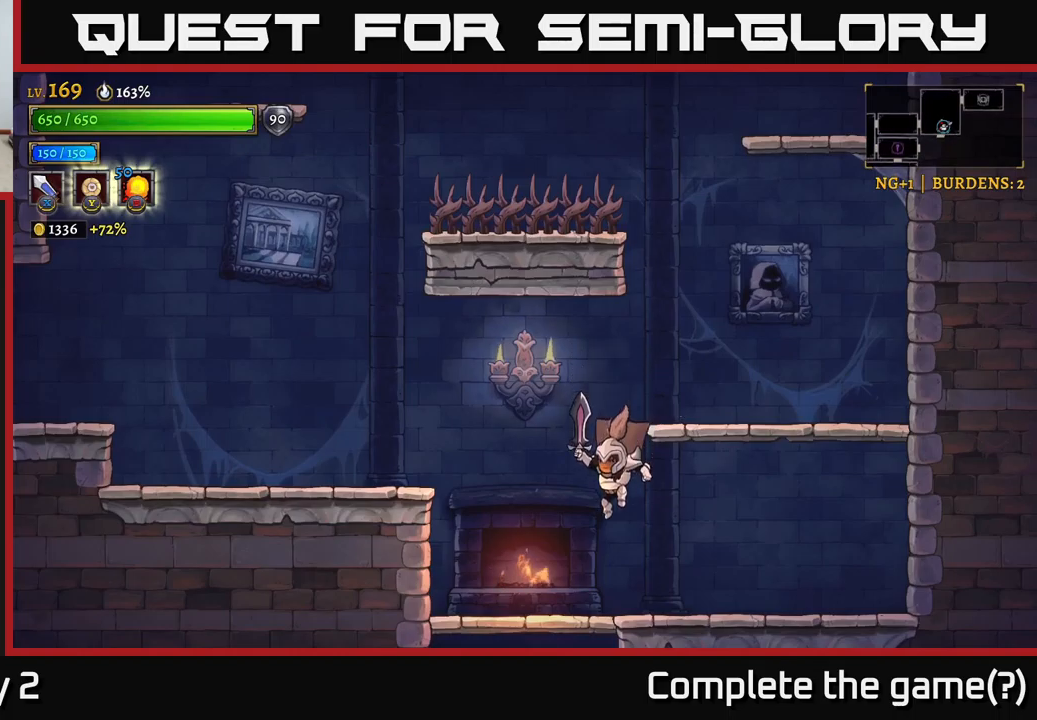
{"buttons": [], "left_stick": "down-left", "right_stick": "center", "events": [[134, "left_stick", "down-left"], [234, "A", "down"], [250, "A", "up"], [267, "A", "down"], [317, "A", "up"]]}
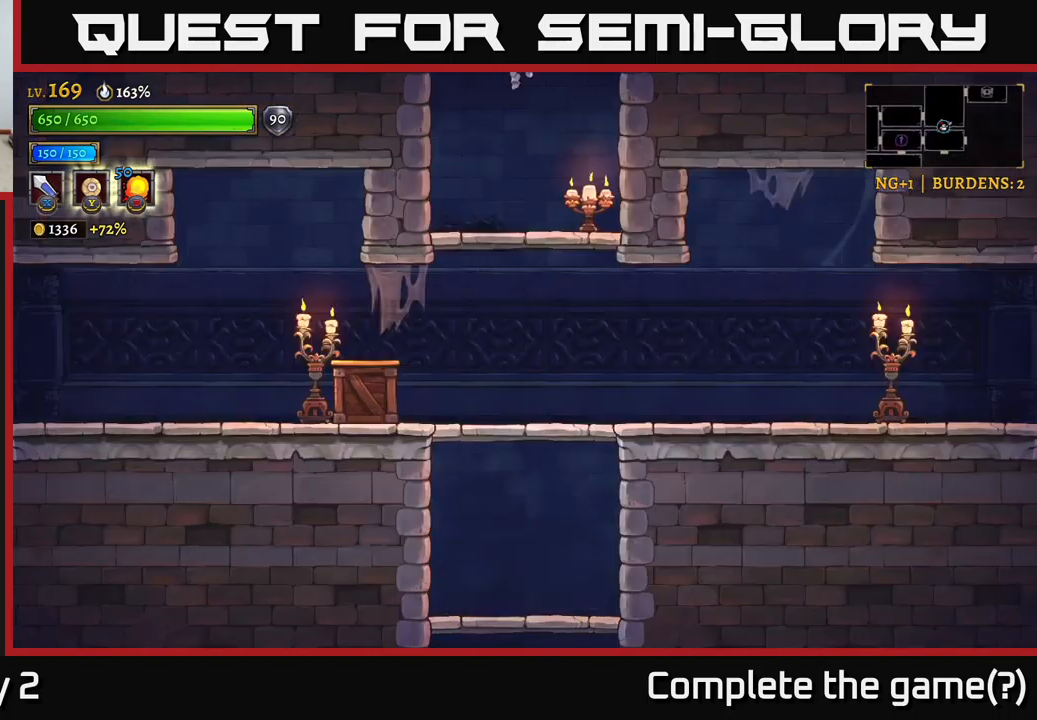
{"buttons": [], "left_stick": "down", "right_stick": "center", "events": [[117, "left_stick", "center"], [250, "left_stick", "down"], [350, "A", "down"], [434, "A", "up"]]}
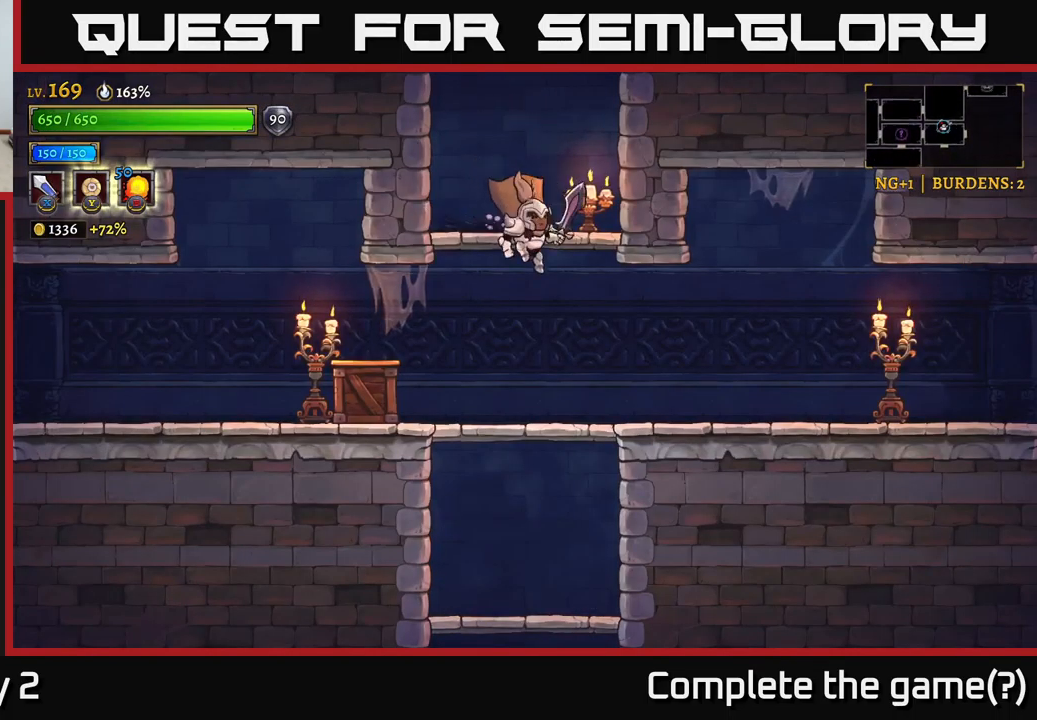
{"buttons": ["X"], "left_stick": "right", "right_stick": "center", "events": [[34, "left_stick", "right"], [50, "X", "down"], [200, "X", "up"], [500, "X", "down"]]}
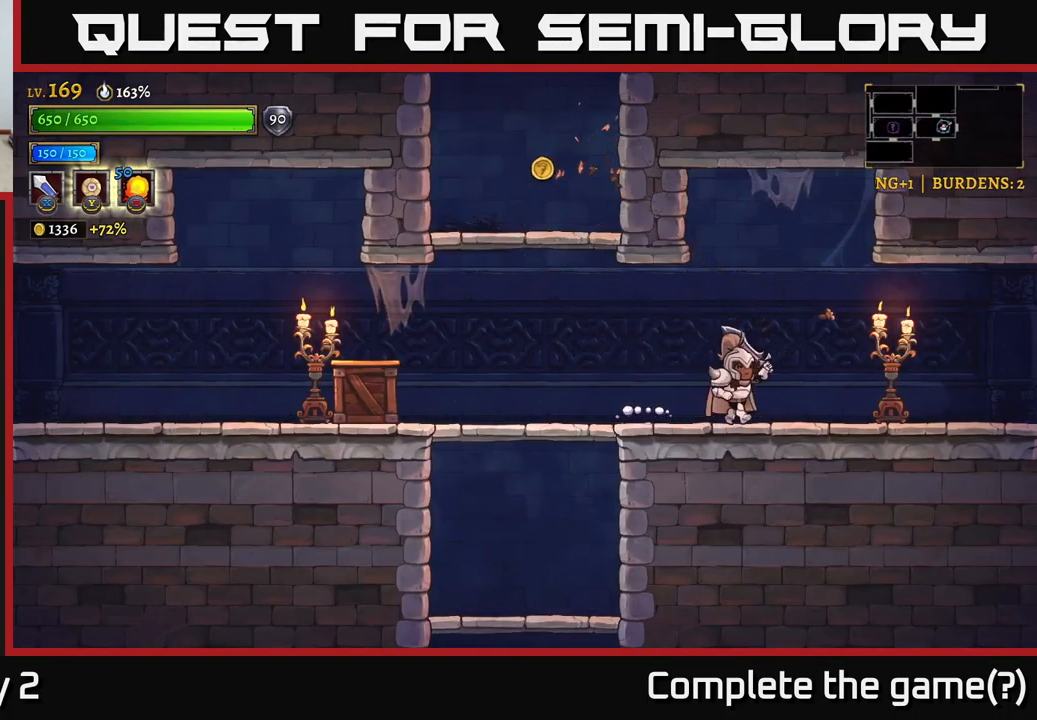
{"buttons": [], "left_stick": "left", "right_stick": "center", "events": [[134, "X", "up"], [184, "left_stick", "left"]]}
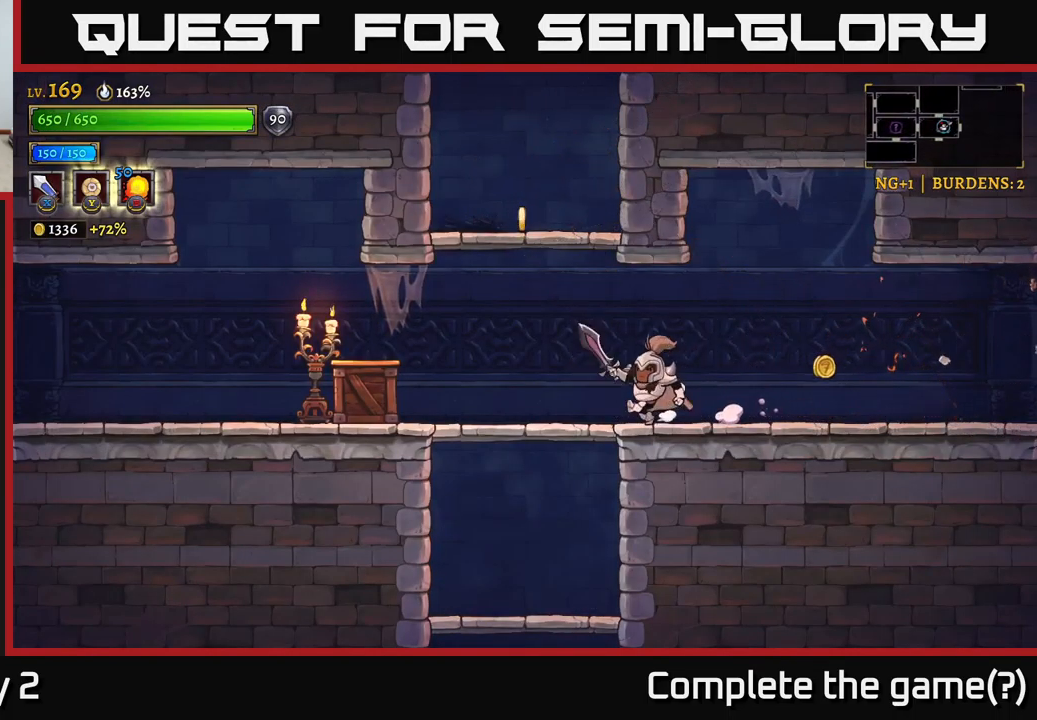
{"buttons": [], "left_stick": "right", "right_stick": "center", "events": [[117, "A", "down"], [217, "A", "up"], [267, "left_stick", "center"], [334, "left_stick", "right"]]}
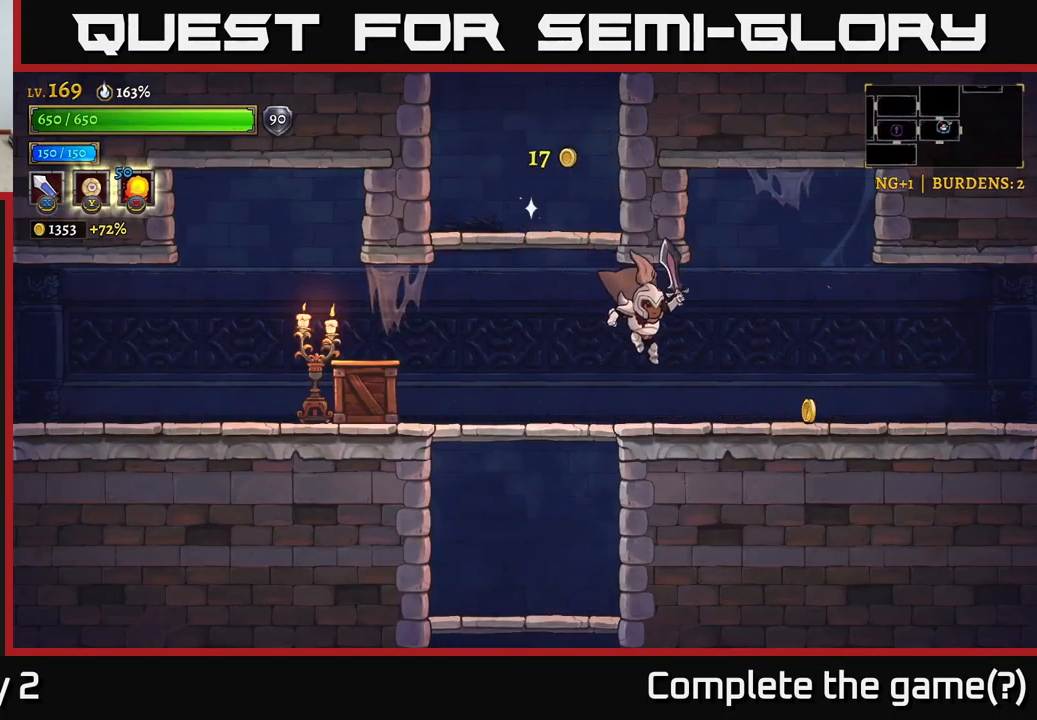
{"buttons": ["R2"], "left_stick": "right", "right_stick": "center", "events": [[284, "R2", "down"]]}
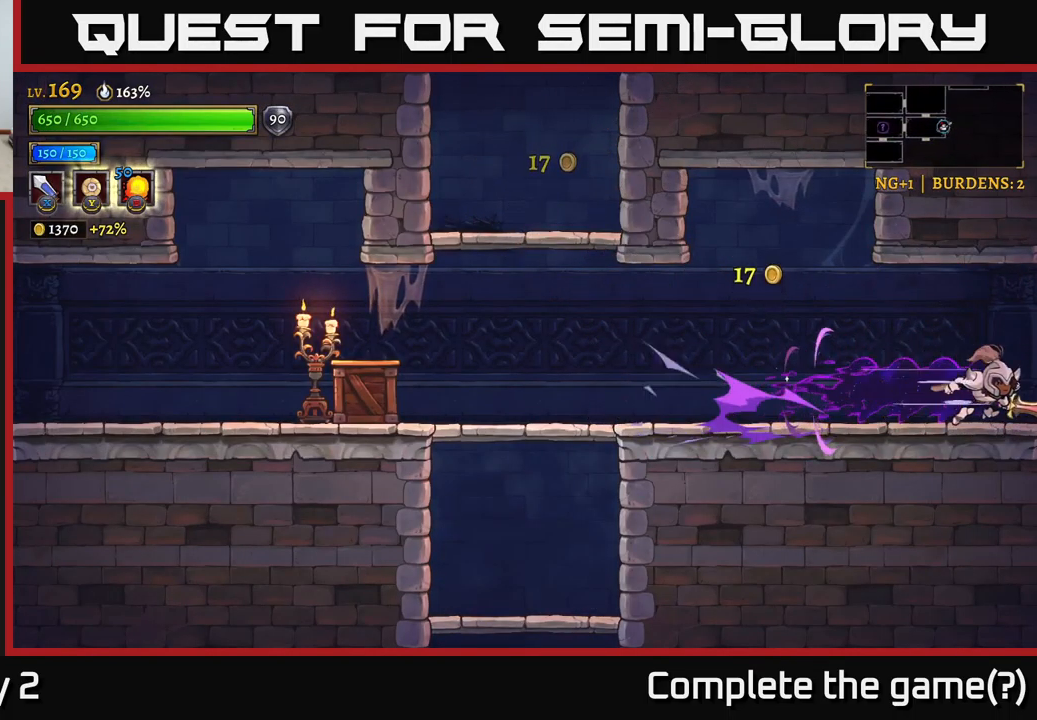
{"buttons": [], "left_stick": "right", "right_stick": "center", "events": [[234, "R2", "up"], [284, "left_stick", "center"], [400, "left_stick", "right"]]}
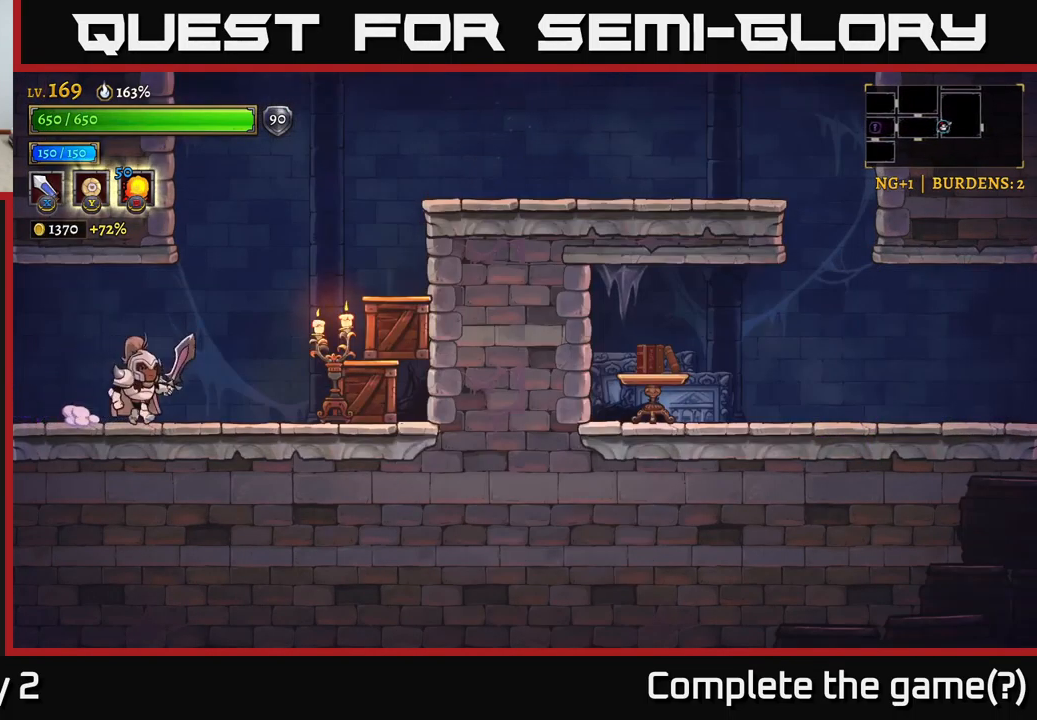
{"buttons": ["X"], "left_stick": "right", "right_stick": "center", "events": [[34, "X", "down"], [267, "X", "up"], [434, "X", "down"]]}
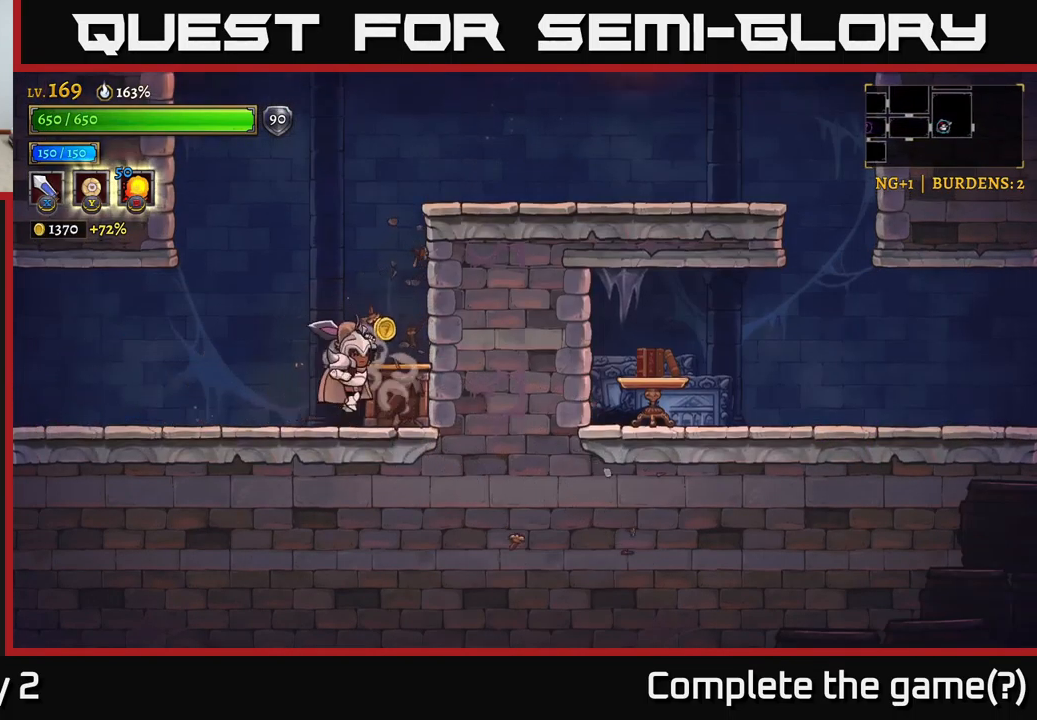
{"buttons": [], "left_stick": "center", "right_stick": "center", "events": [[34, "A", "down"], [67, "X", "up"], [150, "A", "up"], [250, "left_stick", "left"], [484, "left_stick", "center"]]}
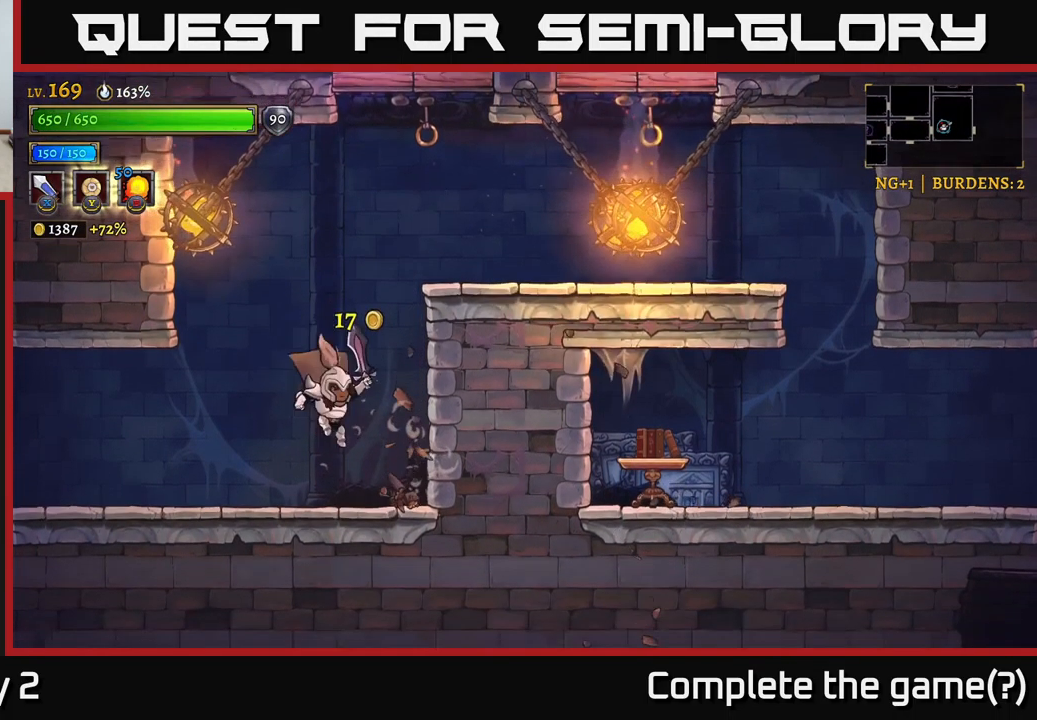
{"buttons": [], "left_stick": "left", "right_stick": "center", "events": [[17, "left_stick", "right"], [217, "left_stick", "center"], [350, "left_stick", "left"]]}
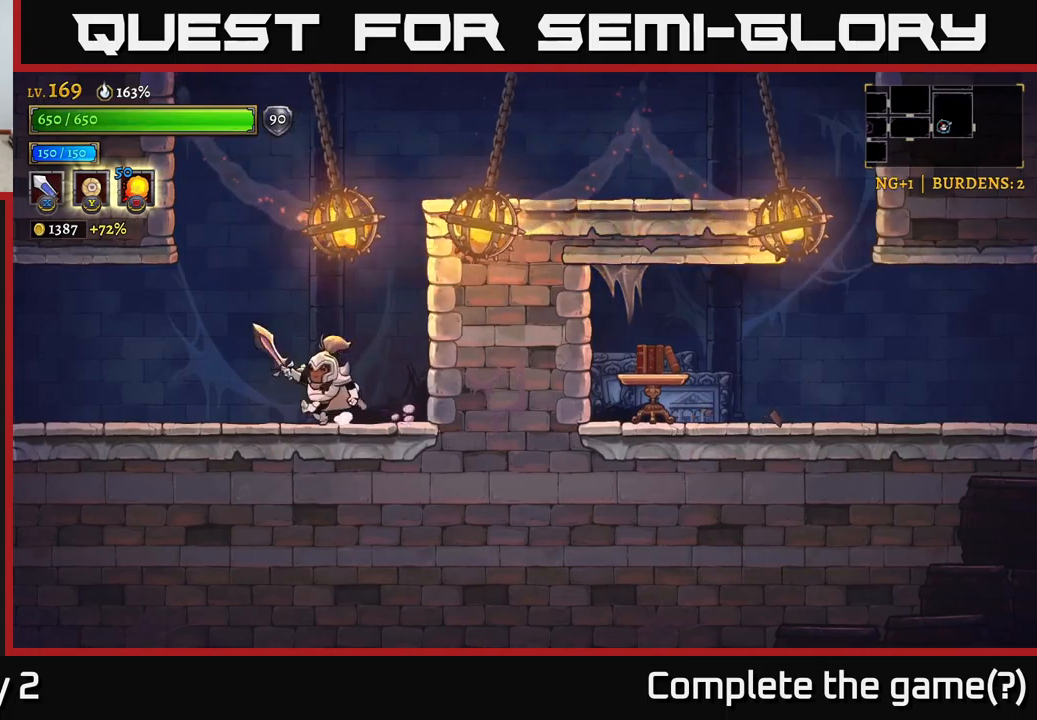
{"buttons": ["A"], "left_stick": "center", "right_stick": "center", "events": [[66, "left_stick", "center"], [133, "left_stick", "right"], [316, "left_stick", "center"], [433, "A", "down"]]}
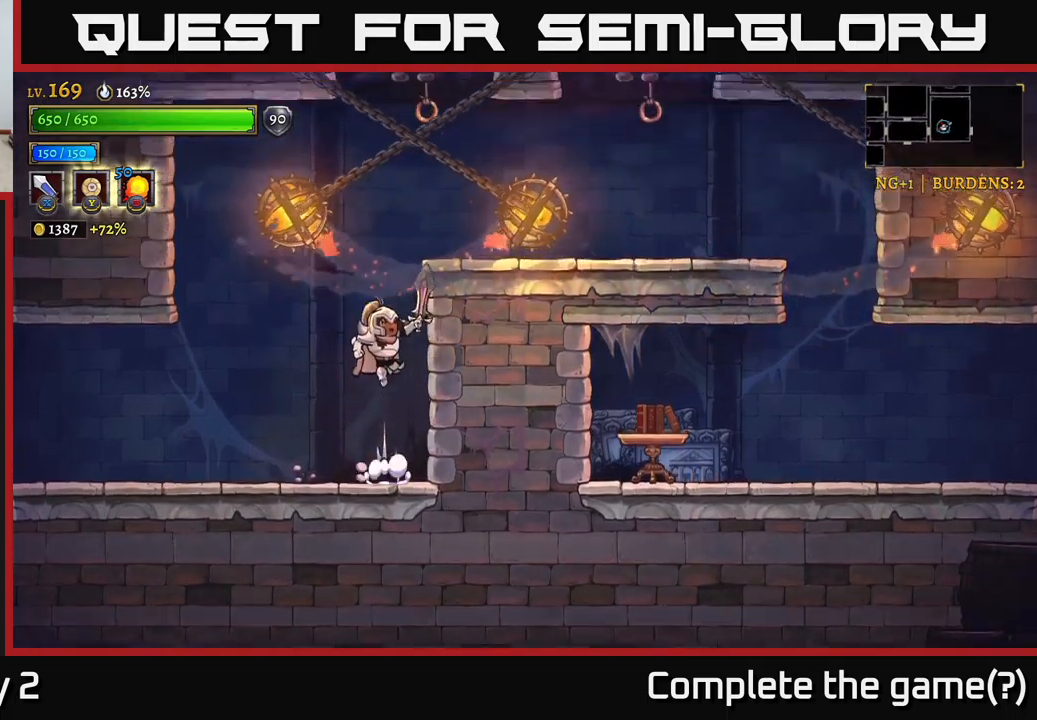
{"buttons": [], "left_stick": "center", "right_stick": "center", "events": [[250, "left_stick", "right"], [400, "A", "up"], [500, "left_stick", "center"]]}
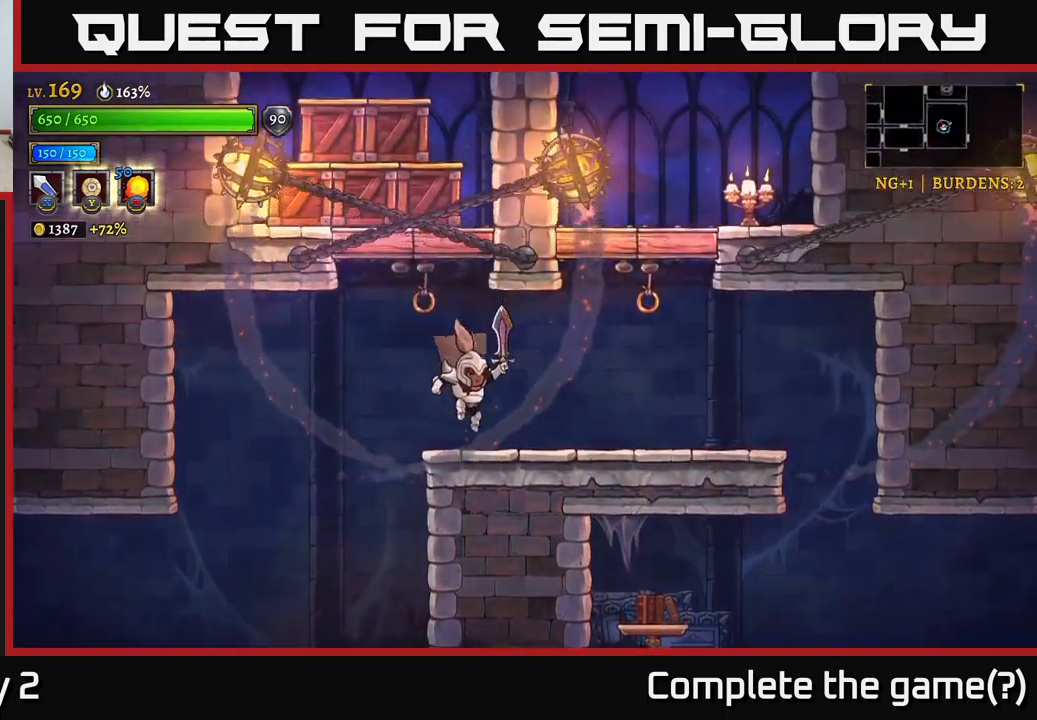
{"buttons": [], "left_stick": "center", "right_stick": "center", "events": [[233, "A", "down"], [233, "X", "down"], [233, "left_stick", "left"], [316, "X", "up"], [350, "A", "up"], [383, "left_stick", "center"]]}
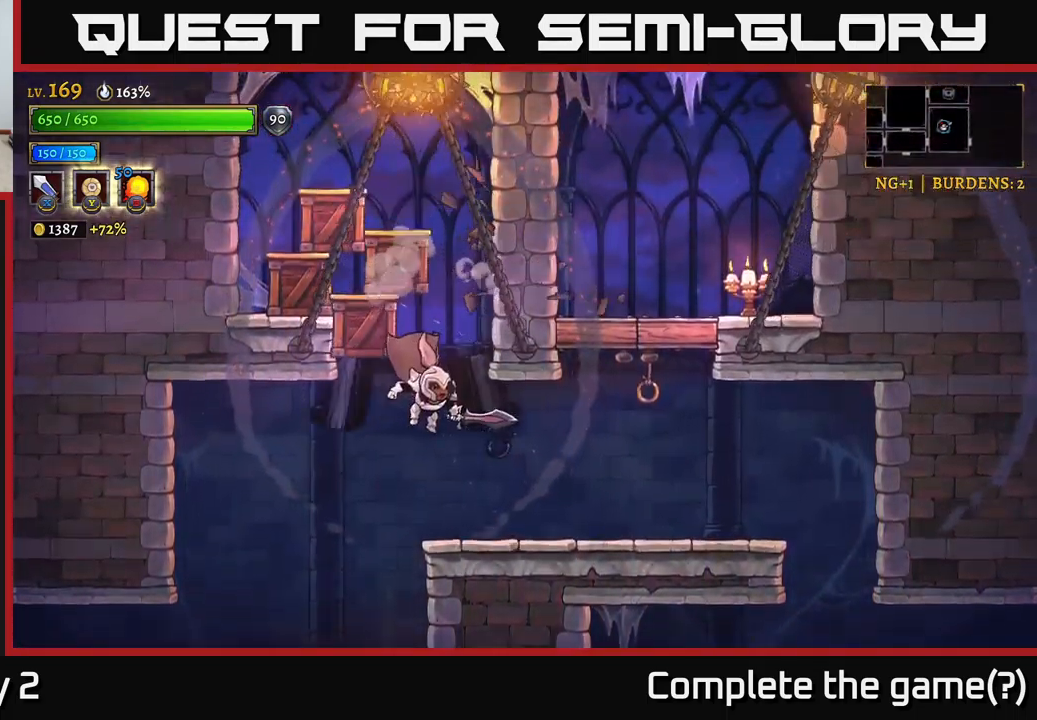
{"buttons": [], "left_stick": "left", "right_stick": "center", "events": [[16, "left_stick", "right"], [133, "left_stick", "center"], [166, "X", "down"], [200, "left_stick", "left"], [300, "A", "down"], [316, "X", "up"], [333, "left_stick", "center"], [366, "A", "up"], [416, "left_stick", "left"]]}
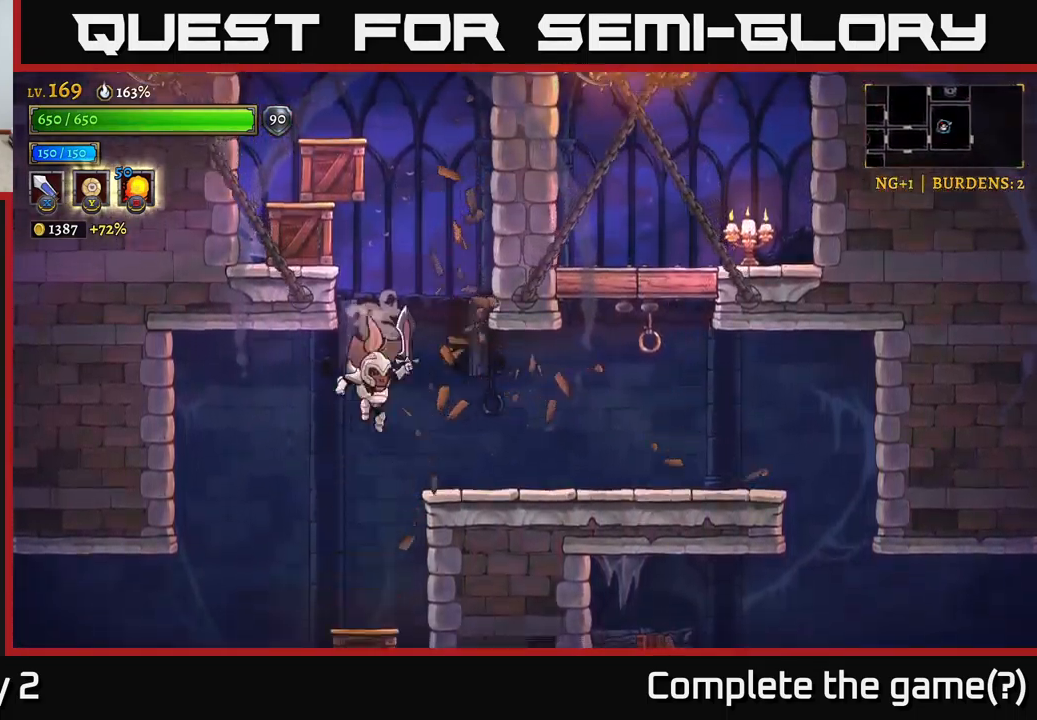
{"buttons": [], "left_stick": "left", "right_stick": "center", "events": [[100, "left_stick", "center"], [216, "left_stick", "left"], [266, "X", "down"], [450, "X", "up"]]}
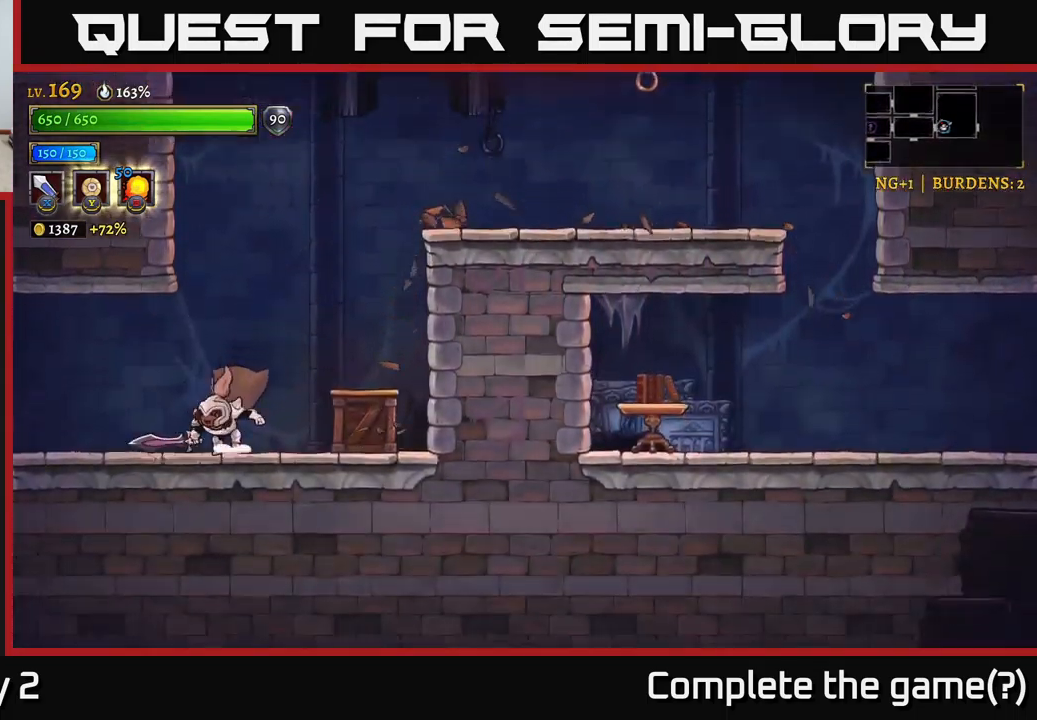
{"buttons": [], "left_stick": "center", "right_stick": "center", "events": [[83, "left_stick", "right"], [166, "X", "down"], [350, "X", "up"], [350, "left_stick", "center"]]}
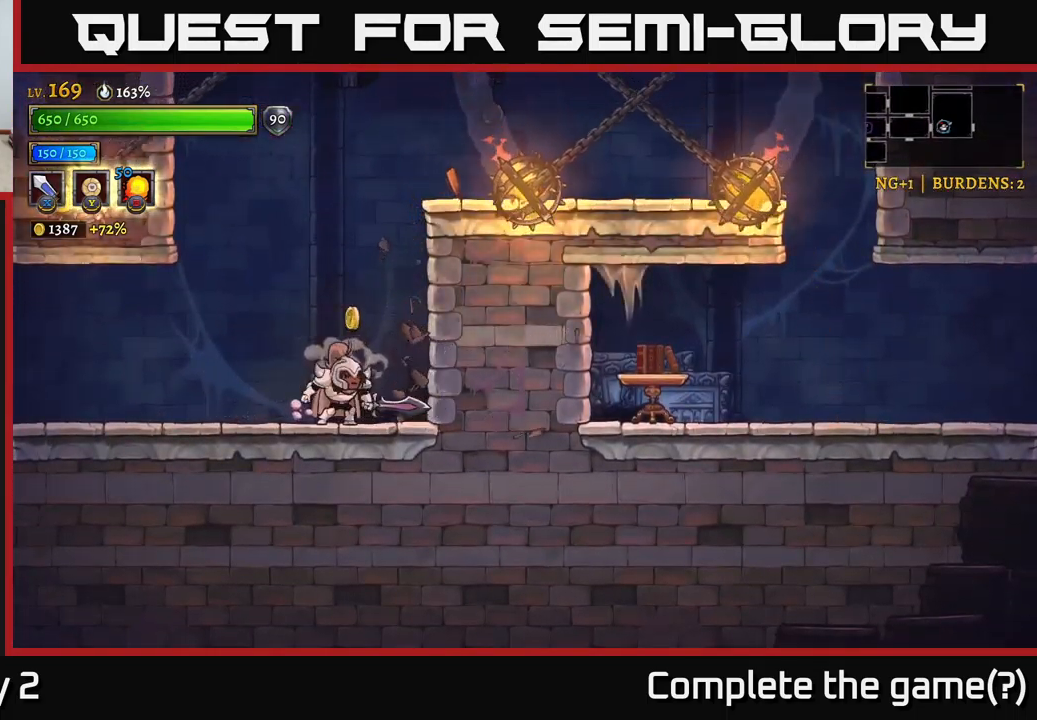
{"buttons": [], "left_stick": "center", "right_stick": "center", "events": []}